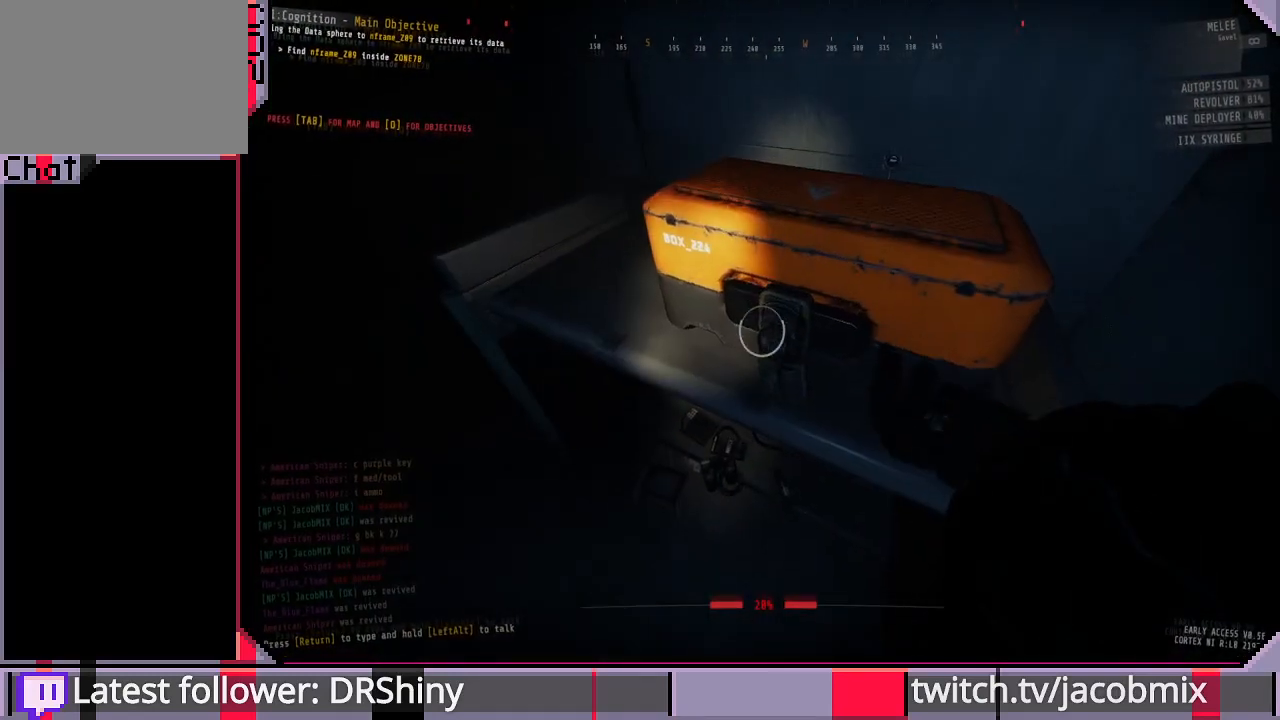
Gameplay with keyboard and mouse; each line is a JSON object with the keys and mouse buttons held at the frame after it. "events" lists presses ("down") and releases ("up") of "a", "c", "ctrl", "d", "e", "f", "q", "r", "s", "shift", "space", "t", "tab", "w", "x", "z", "mouse_left", "mouse_wheel", "mouse_right", "mouse_mb4" and "mouse_mb5" between this image and that frame as [ms after this image, input, new state], when the widget could be followed in between. "mouse_left", "mouse_wheel", "mouse_right", "mouse_mb4", "mouse_mb5" = the "left", "wheel", "right", "mb4", "mb5" buttons of the "mouse" list. No other keys are recorded. "wheel" means that the mouse wheel is clicked or scrolled. Mouse movement is not recorded.
{"keys": [], "mouse": ["left"], "events": []}
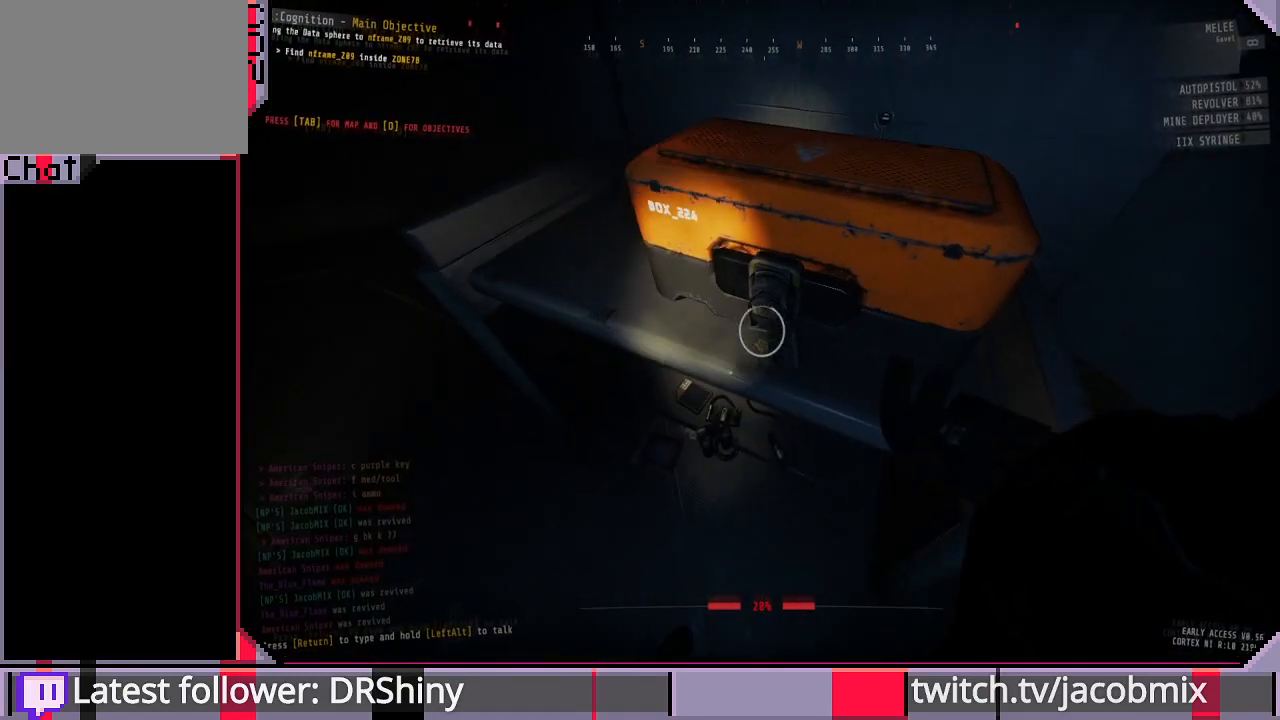
{"keys": [], "mouse": [], "events": [[33, "mouse_left", "up"]]}
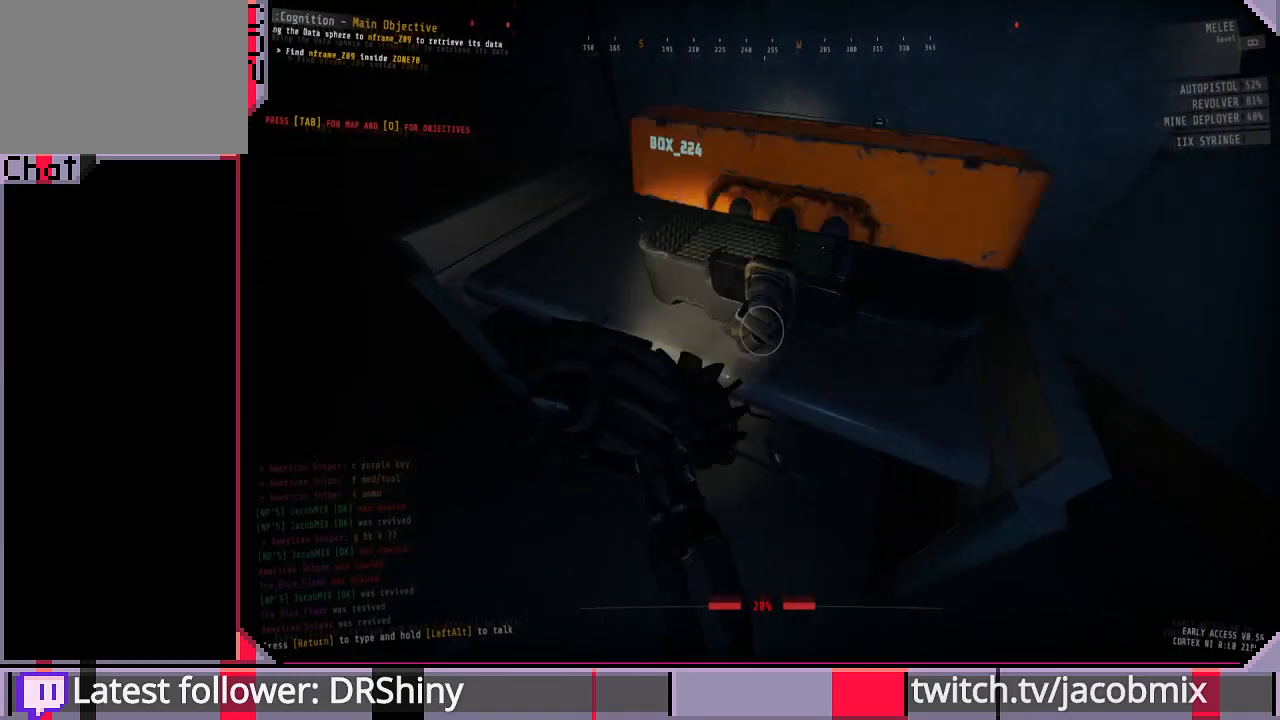
{"keys": [], "mouse": [], "events": [[267, "w", "down"], [367, "w", "up"]]}
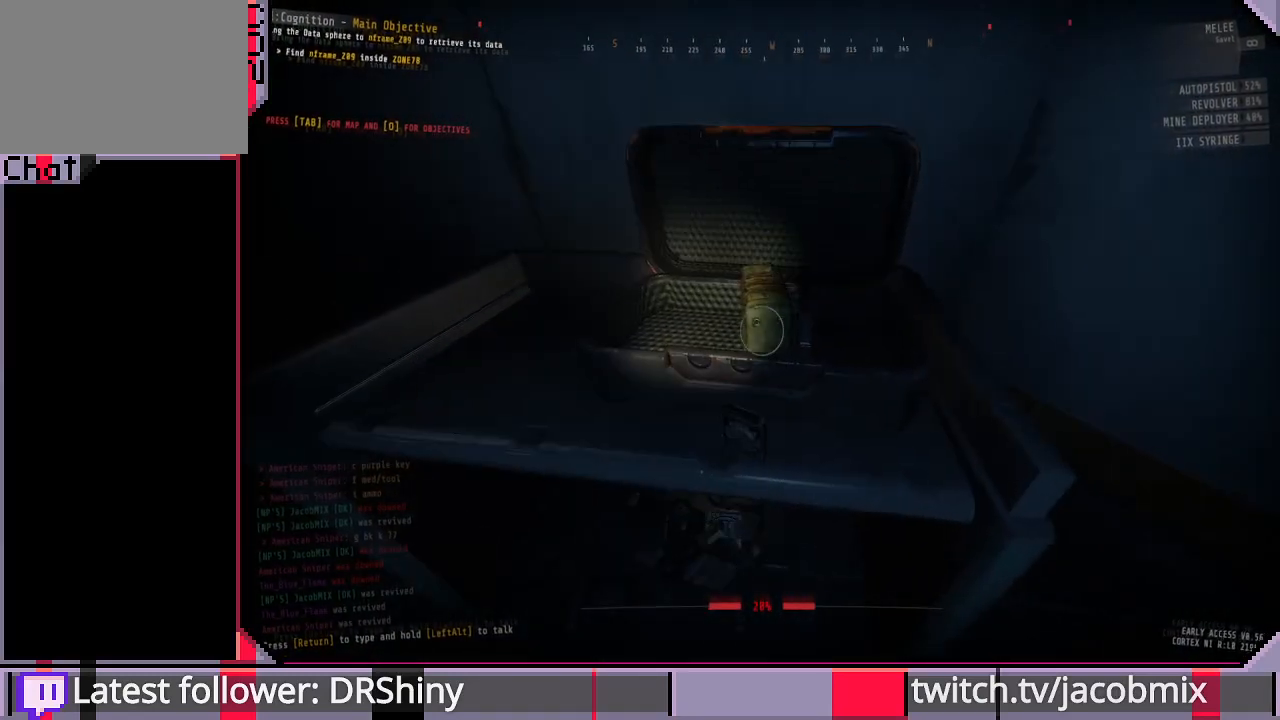
{"keys": [], "mouse": [], "events": []}
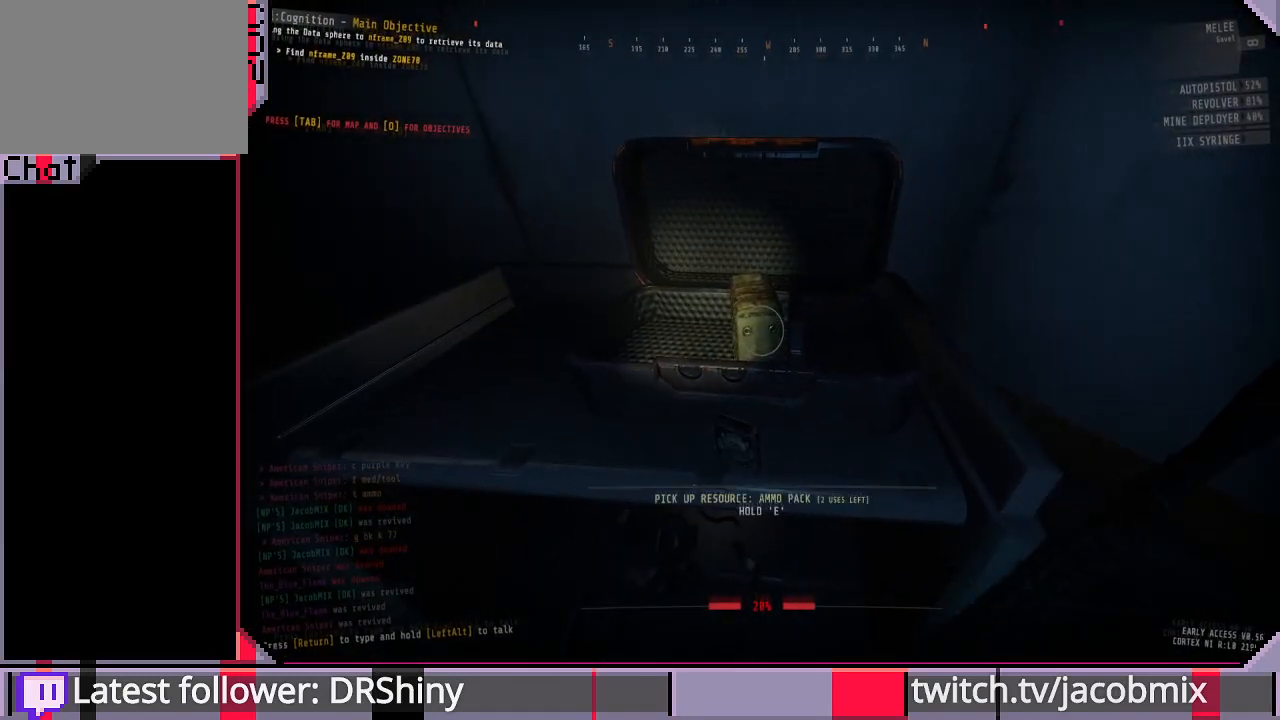
{"keys": ["e"], "mouse": [], "events": [[133, "e", "down"]]}
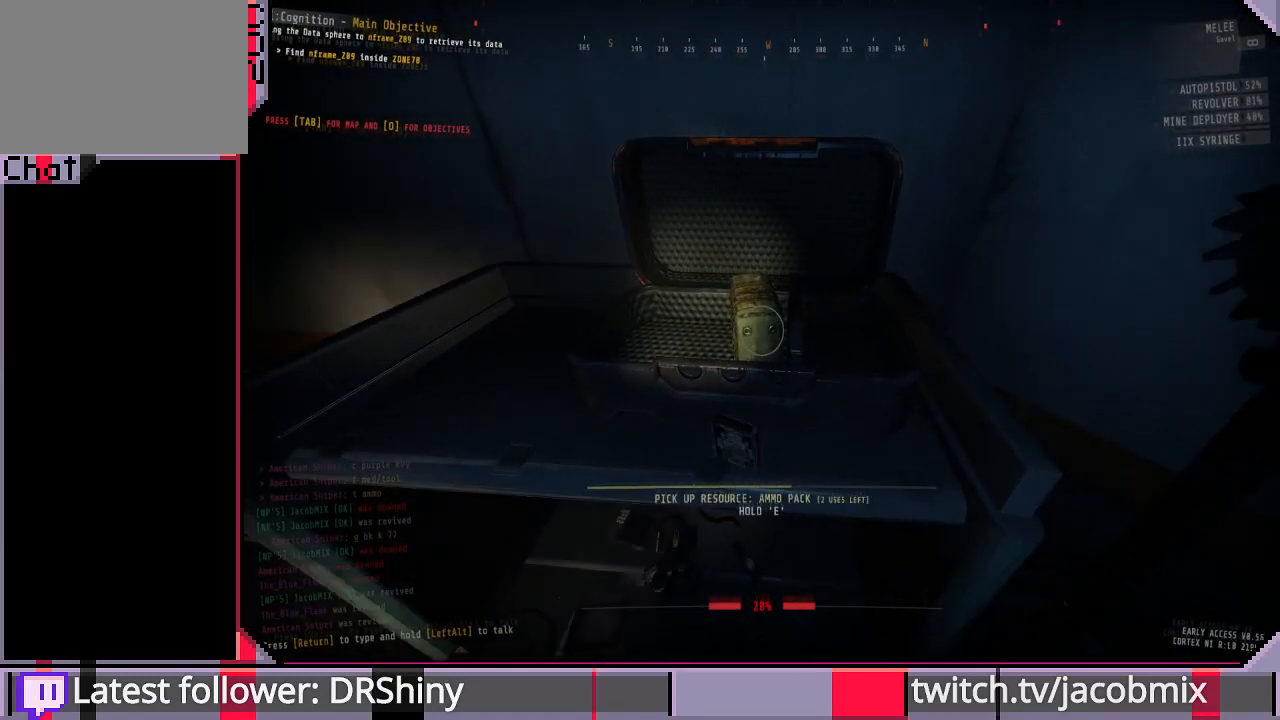
{"keys": ["e"], "mouse": [], "events": []}
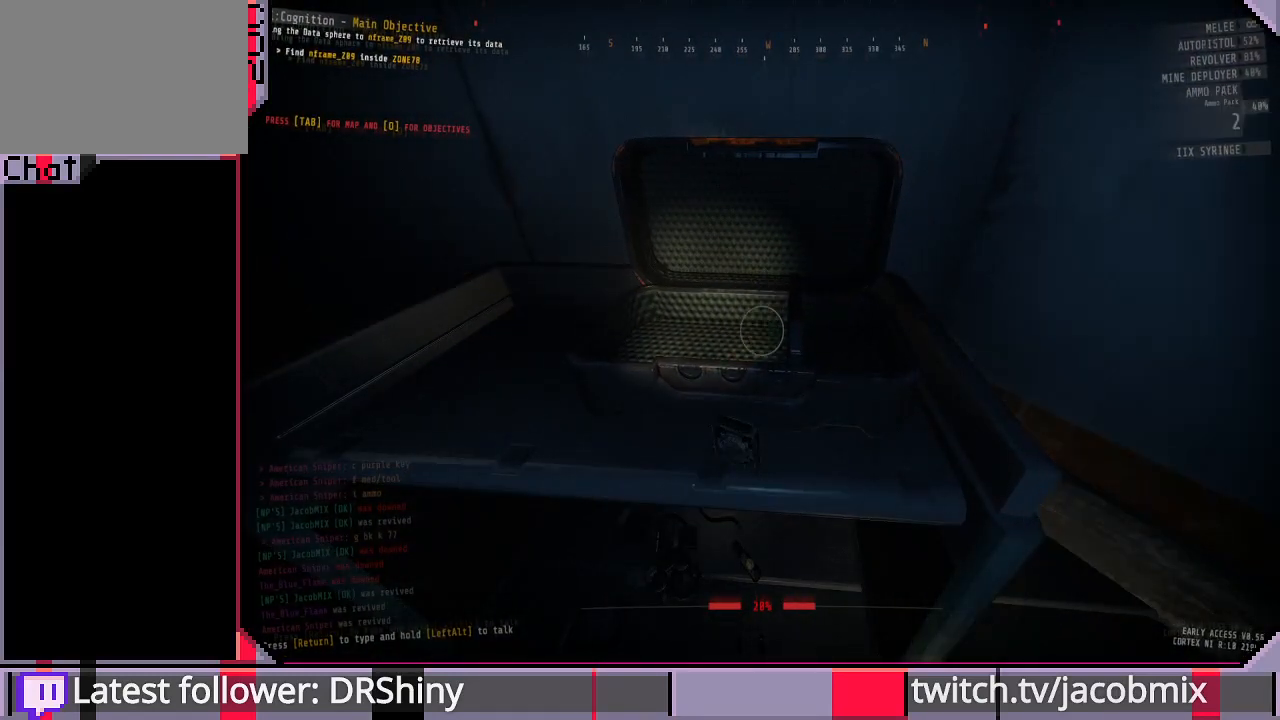
{"keys": ["d"], "mouse": [], "events": [[133, "e", "up"], [200, "w", "down"], [367, "d", "down"], [433, "w", "up"]]}
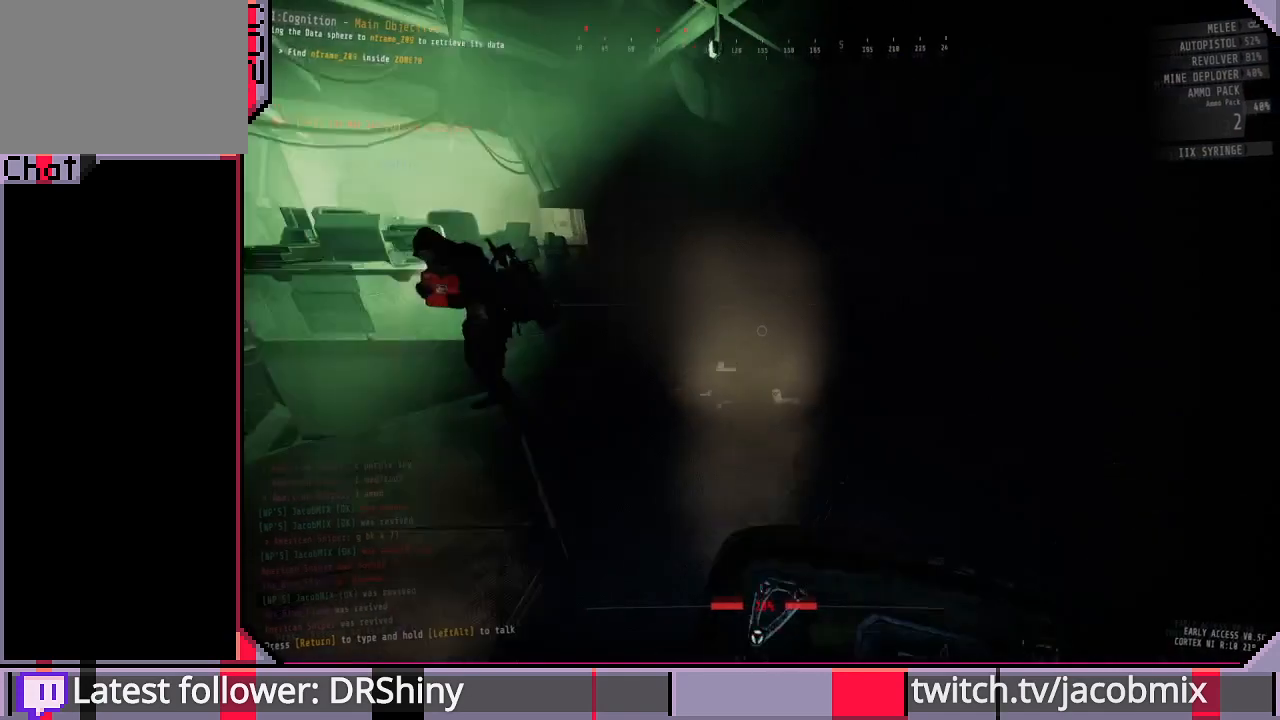
{"keys": ["w"], "mouse": [], "events": [[333, "d", "up"], [367, "w", "down"]]}
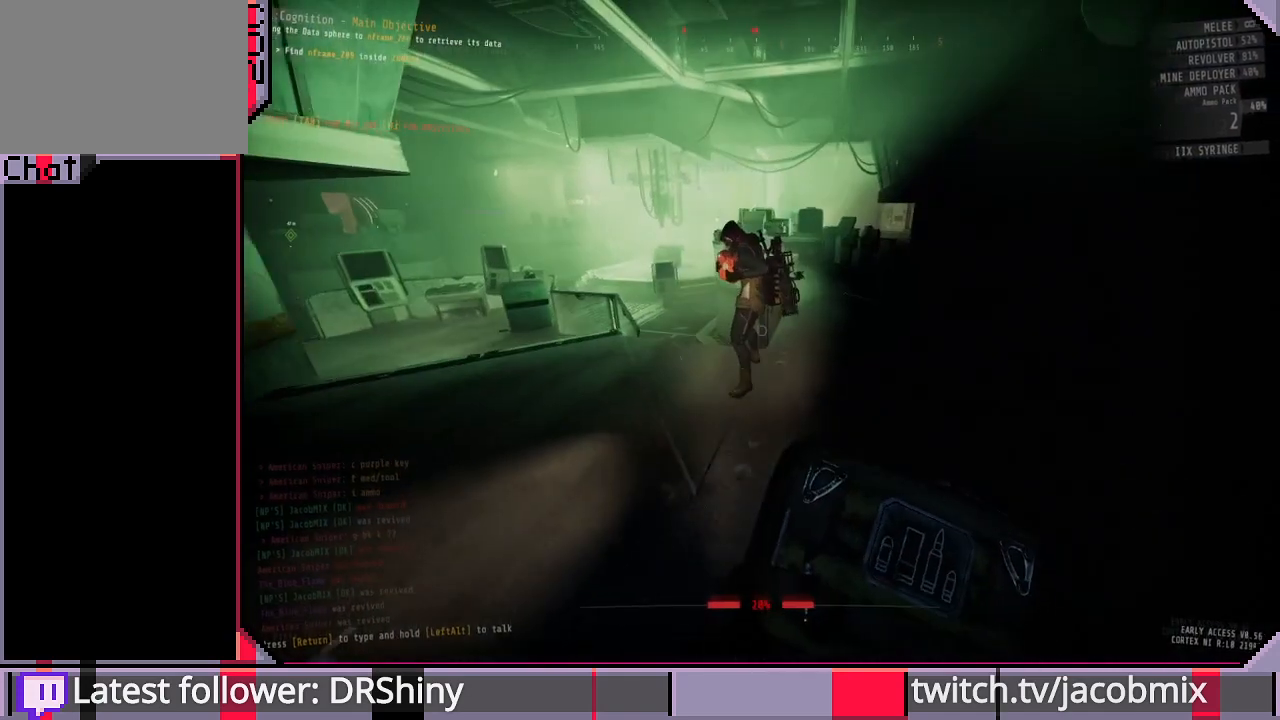
{"keys": ["d"], "mouse": [], "events": [[467, "d", "down"], [500, "w", "up"]]}
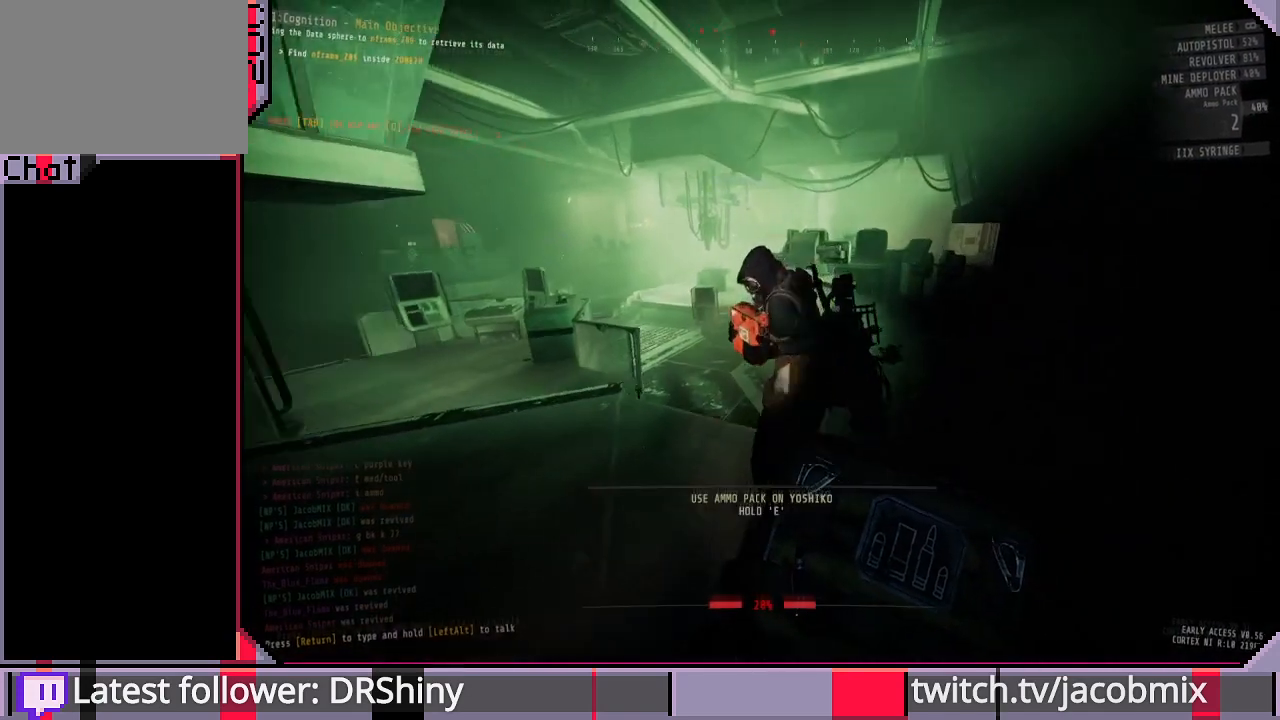
{"keys": ["w"], "mouse": [], "events": [[333, "w", "down"], [500, "d", "up"]]}
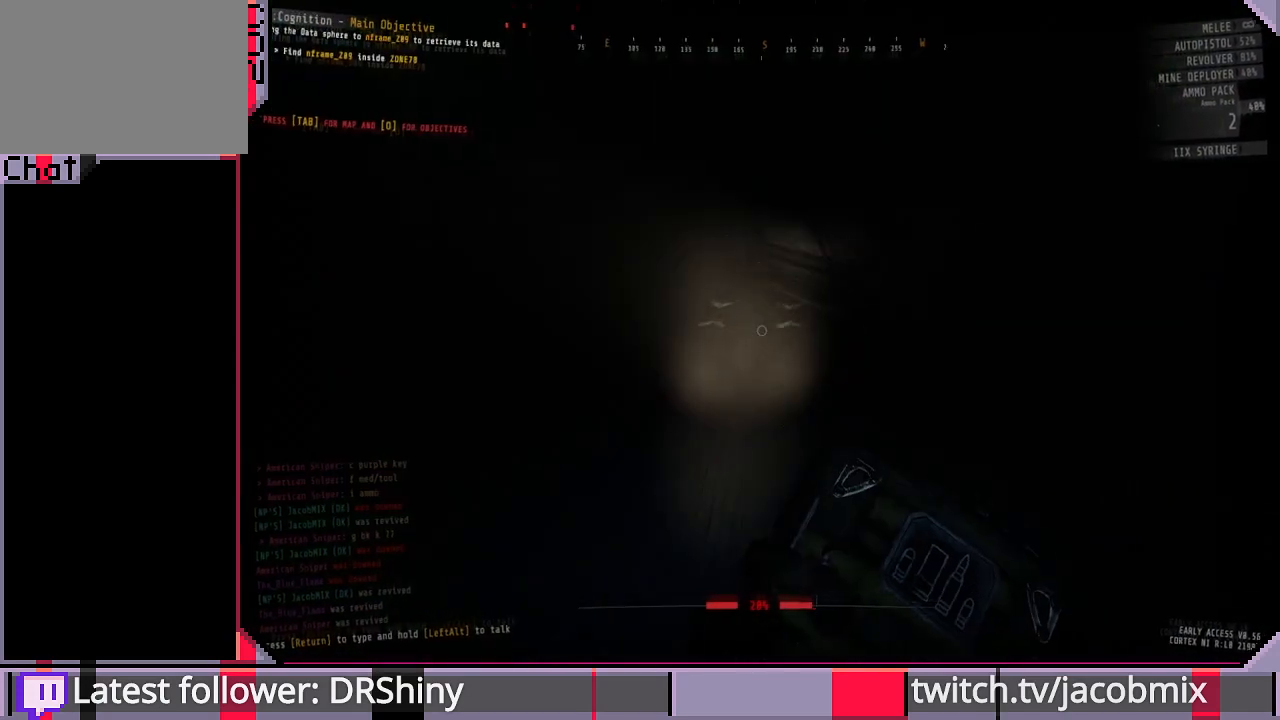
{"keys": [], "mouse": [], "events": [[133, "w", "up"]]}
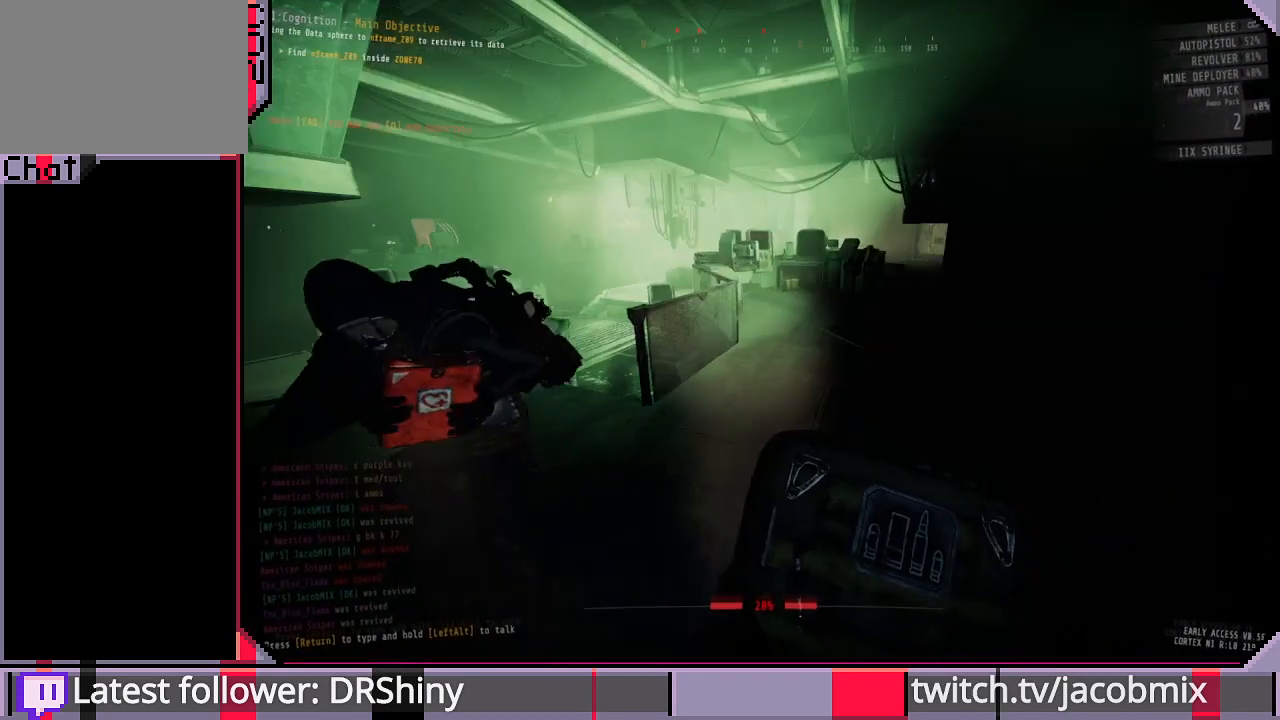
{"keys": [], "mouse": [], "events": []}
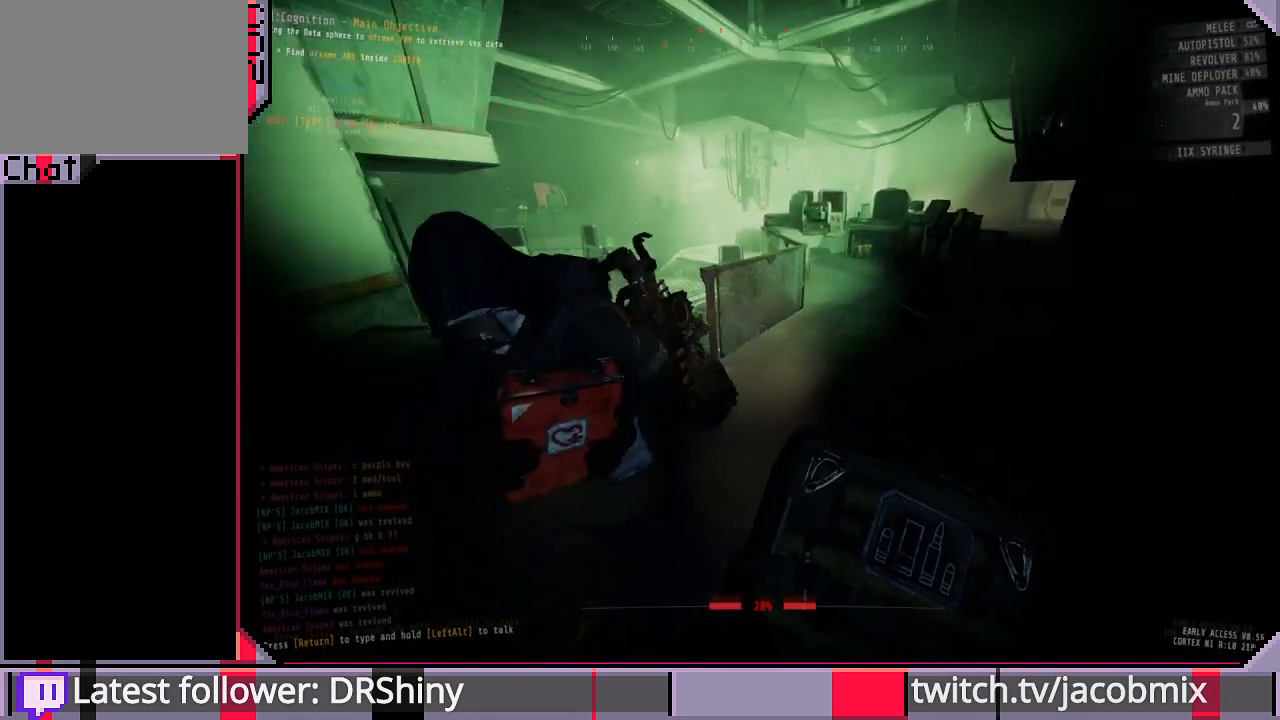
{"keys": [], "mouse": [], "events": []}
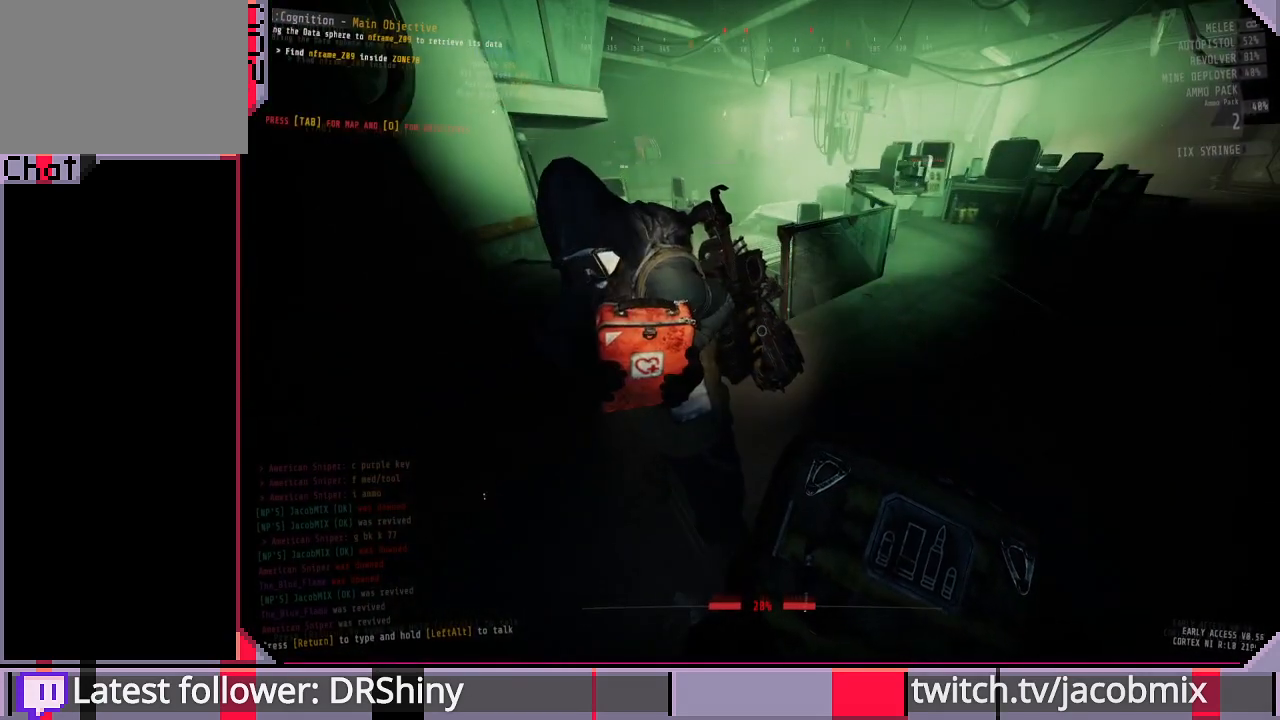
{"keys": [], "mouse": [], "events": []}
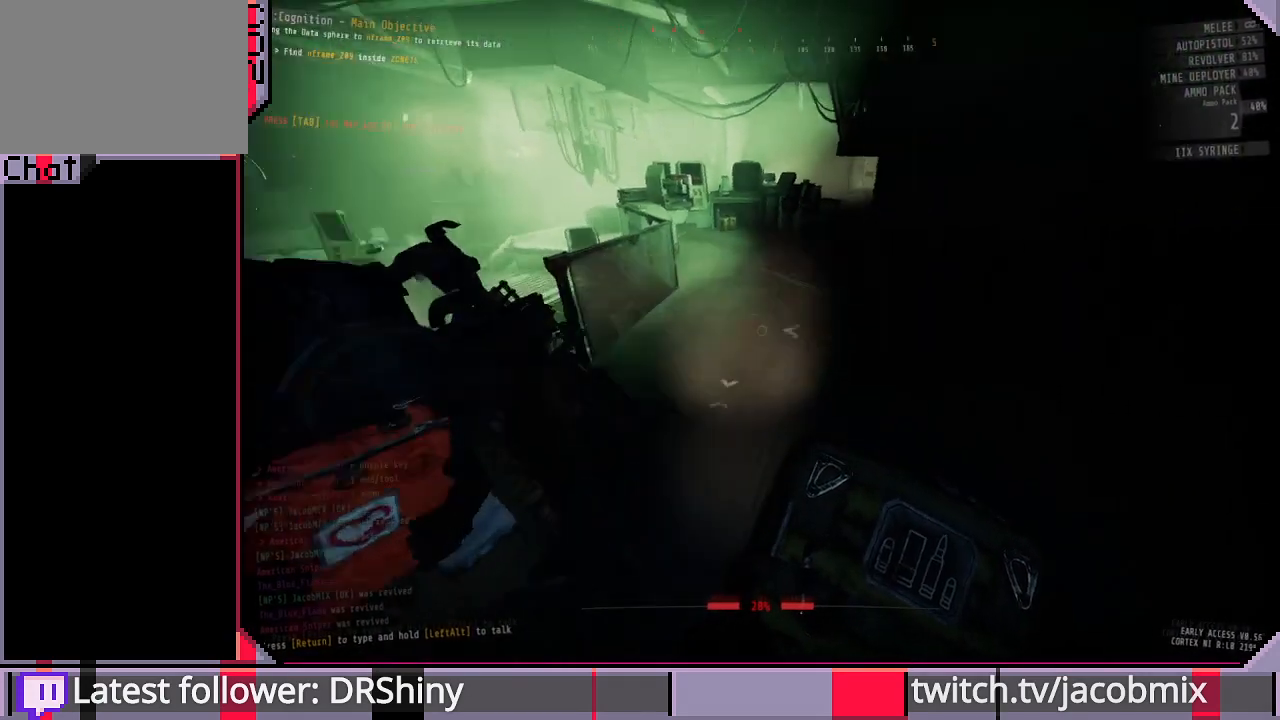
{"keys": [], "mouse": [], "events": []}
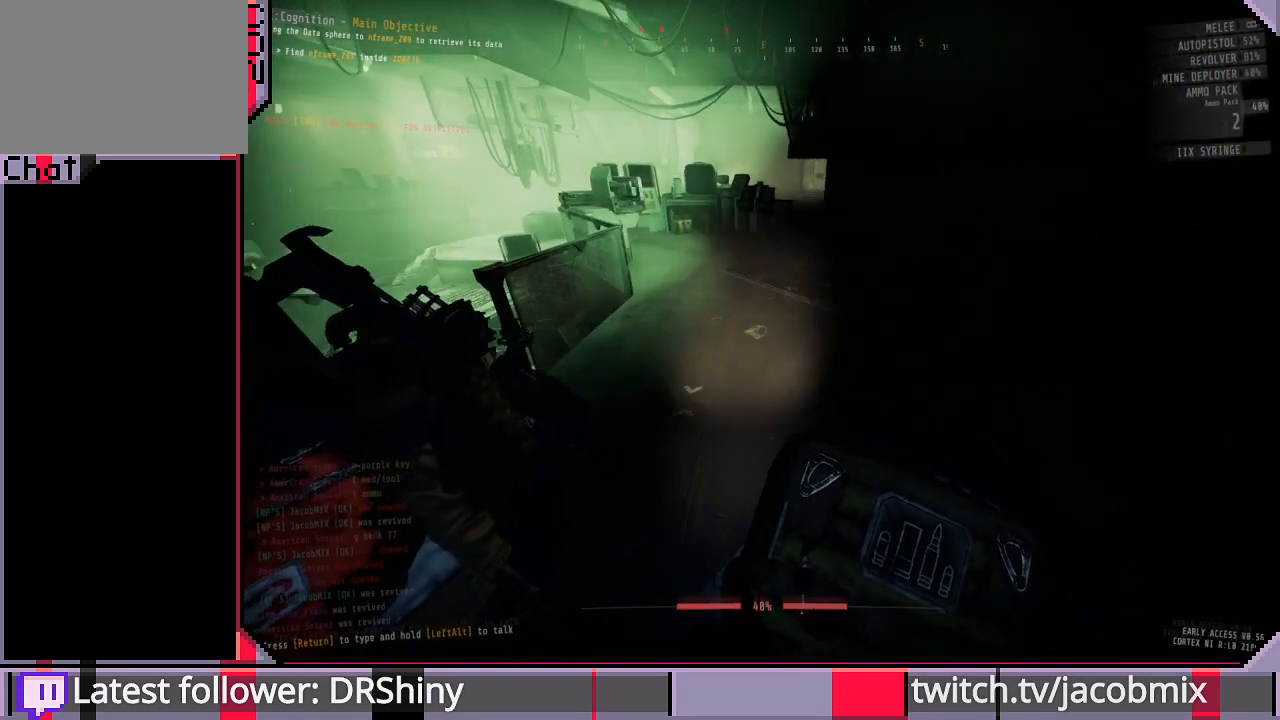
{"keys": [], "mouse": [], "events": [[167, "tab", "down"], [300, "tab", "up"]]}
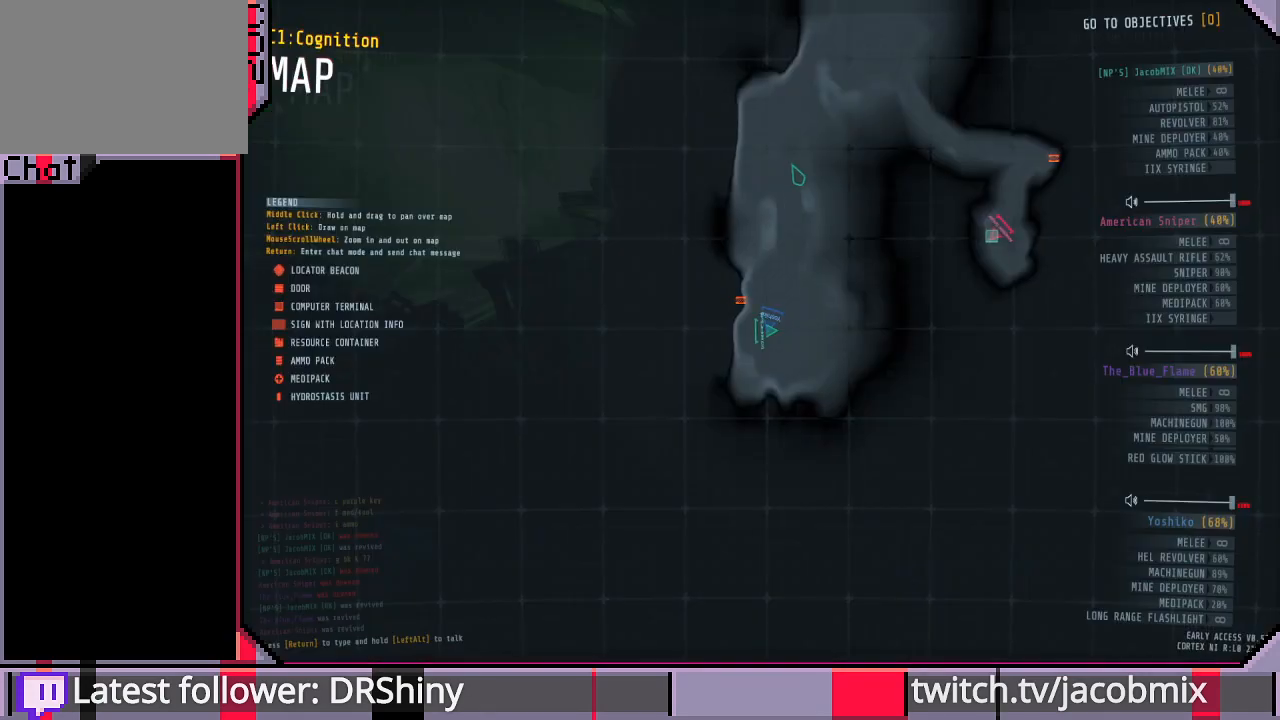
{"keys": [], "mouse": [], "events": []}
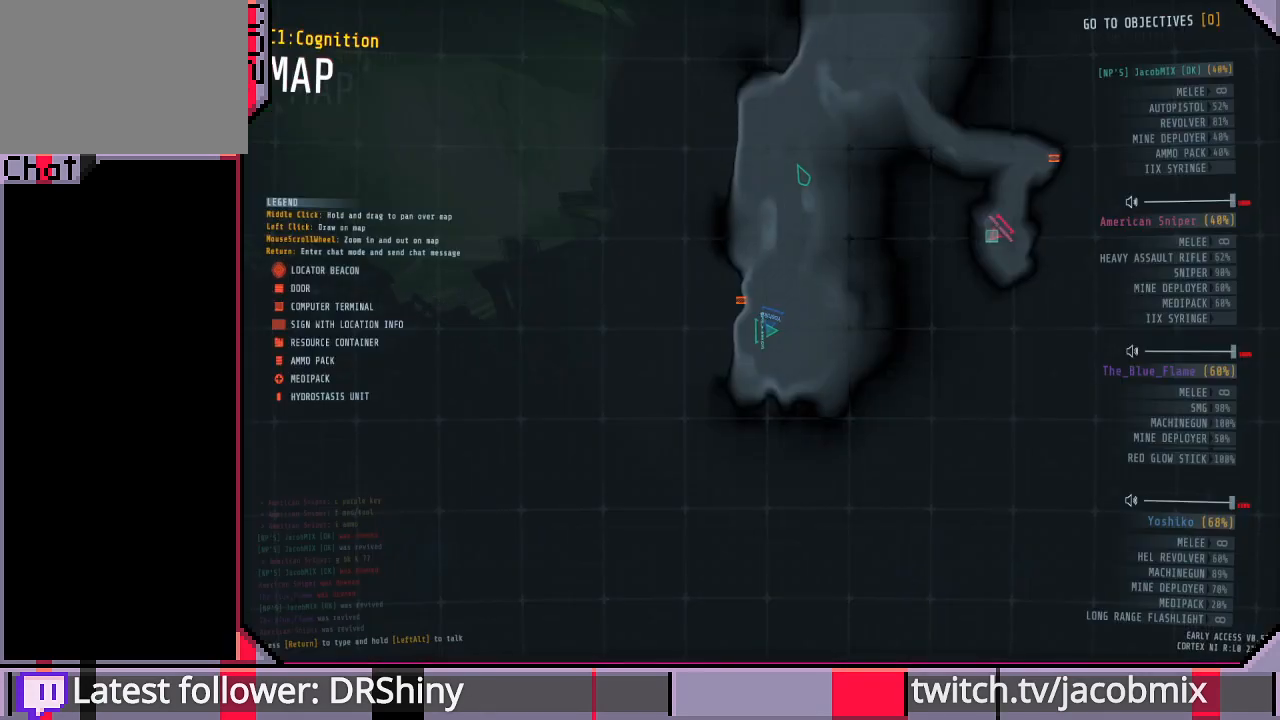
{"keys": [], "mouse": [], "events": []}
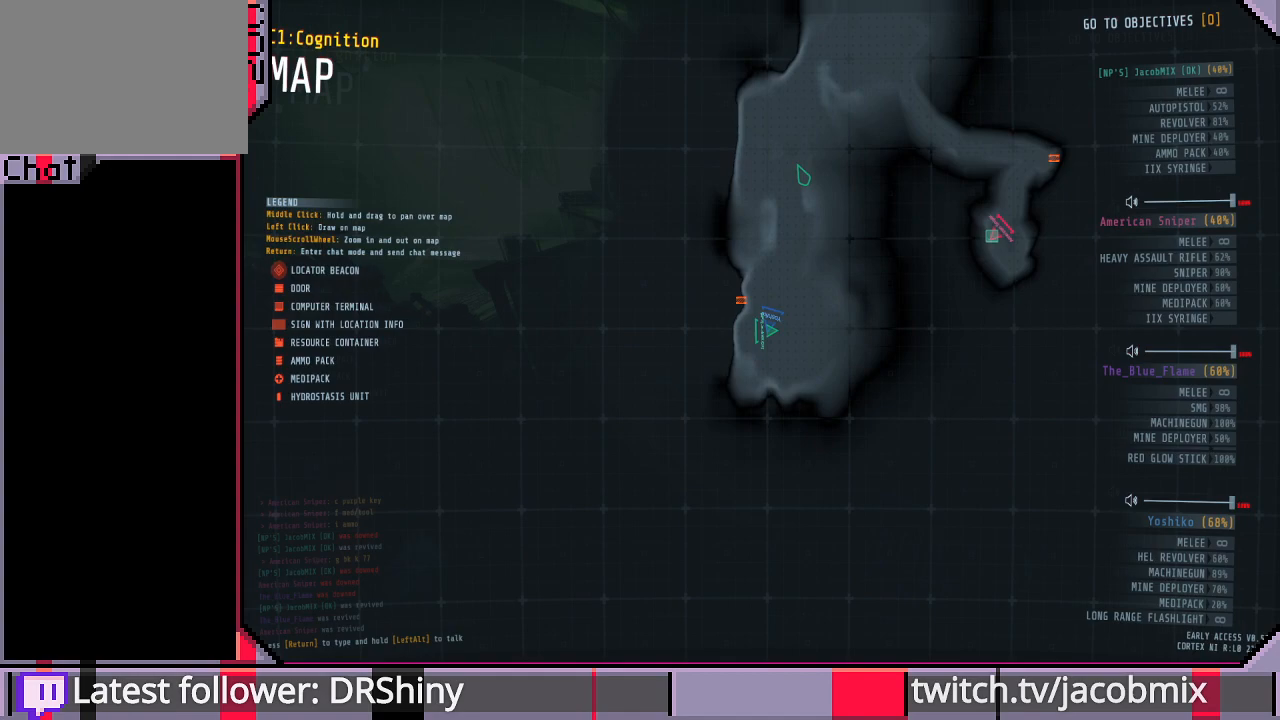
{"keys": [], "mouse": [], "events": []}
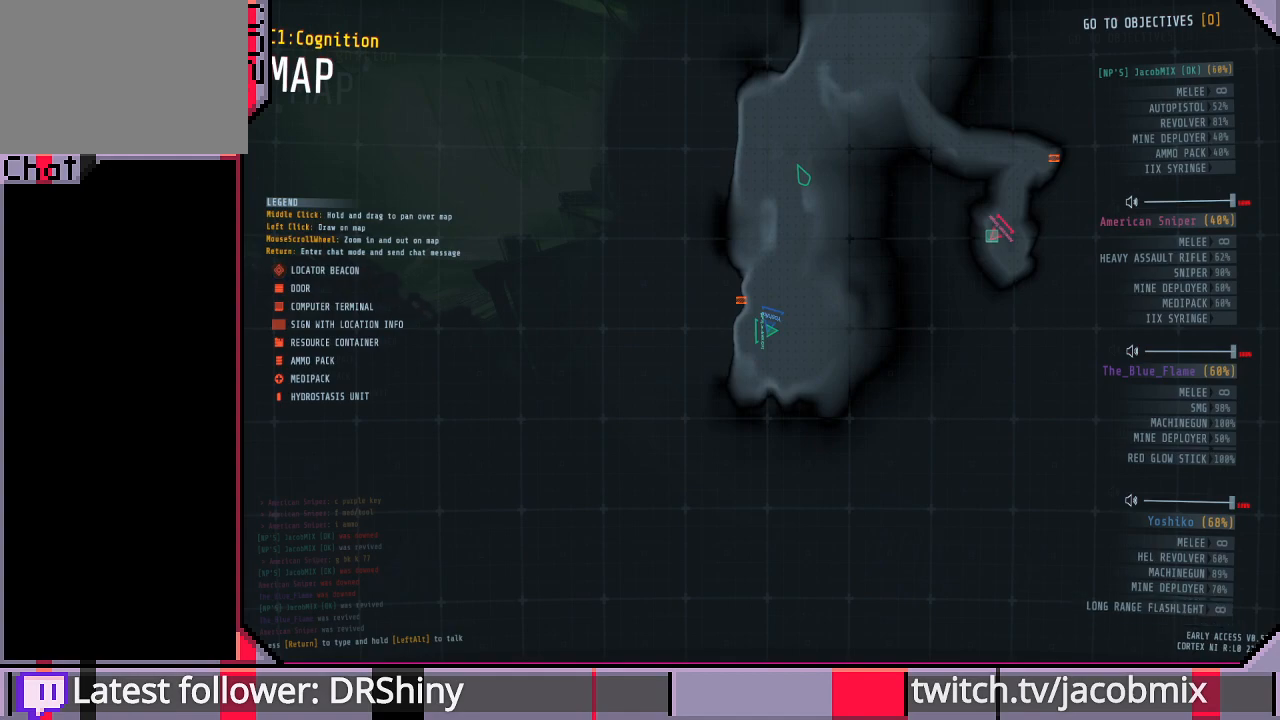
{"keys": ["tab"], "mouse": [], "events": [[500, "tab", "down"]]}
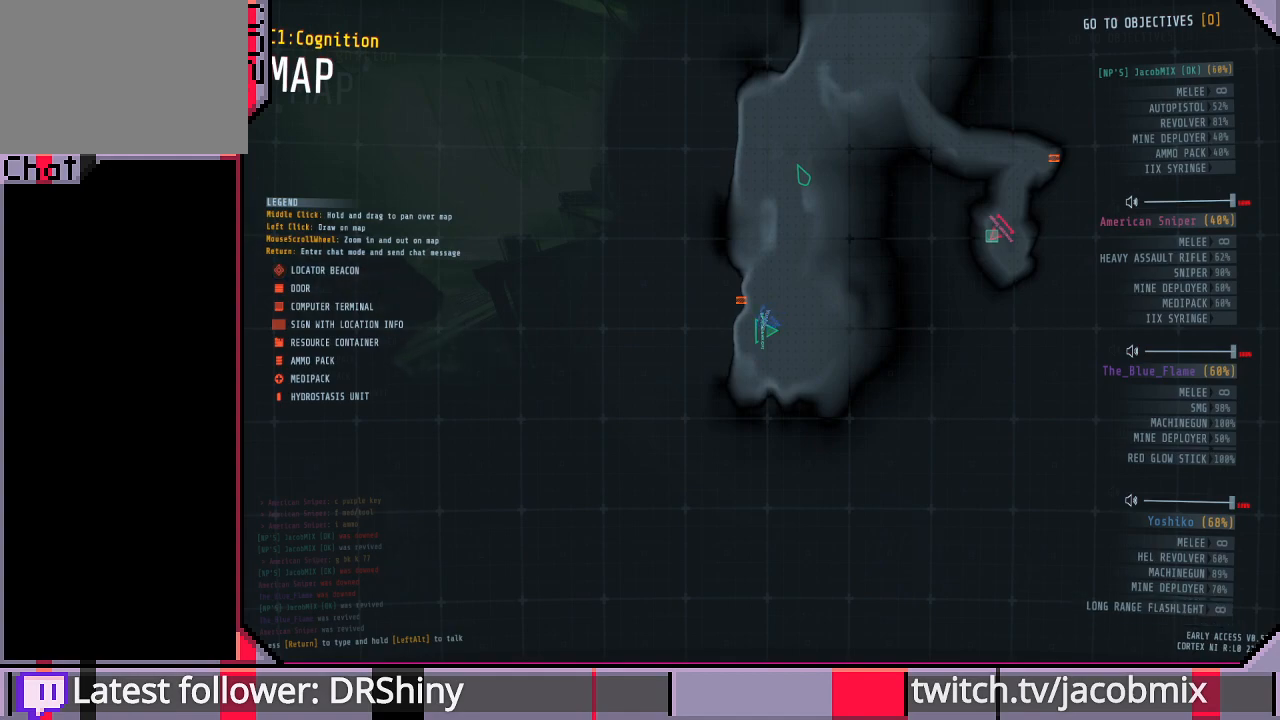
{"keys": [], "mouse": [], "events": [[167, "tab", "up"], [300, "d", "down"], [433, "d", "up"]]}
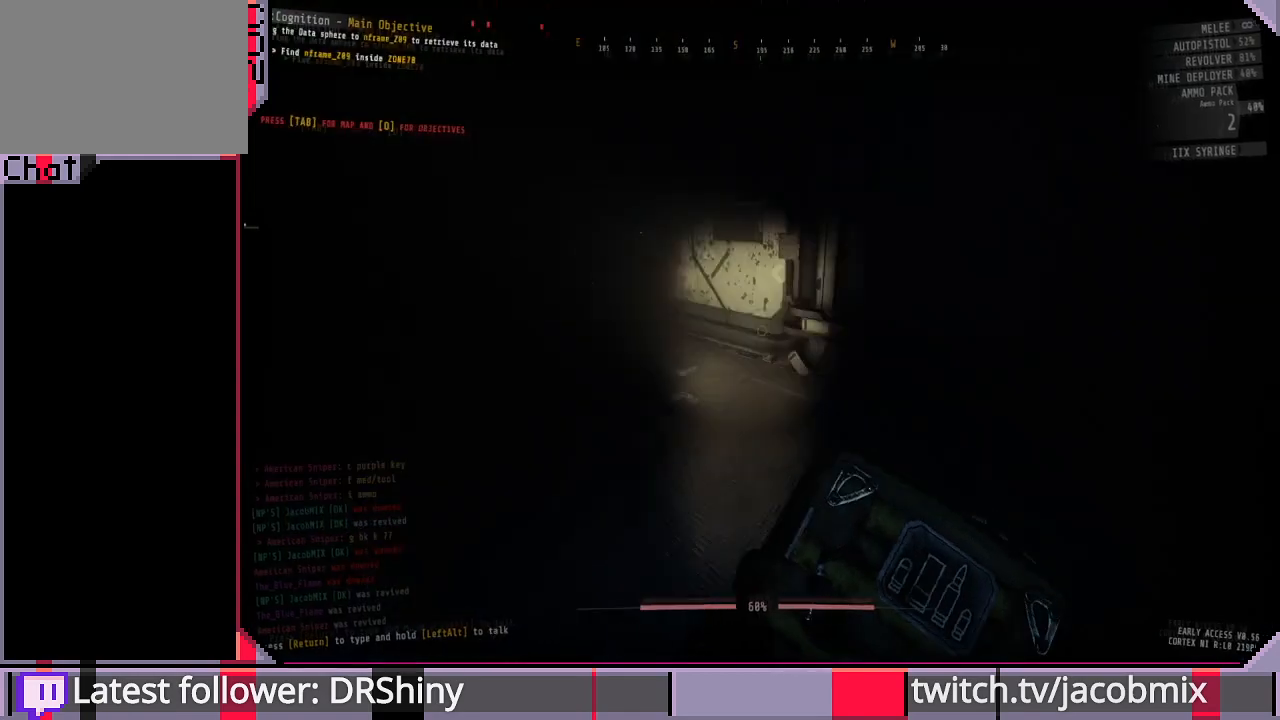
{"keys": ["shift", "w"], "mouse": [], "events": [[100, "d", "down"], [167, "w", "down"], [233, "d", "up"], [333, "shift", "down"]]}
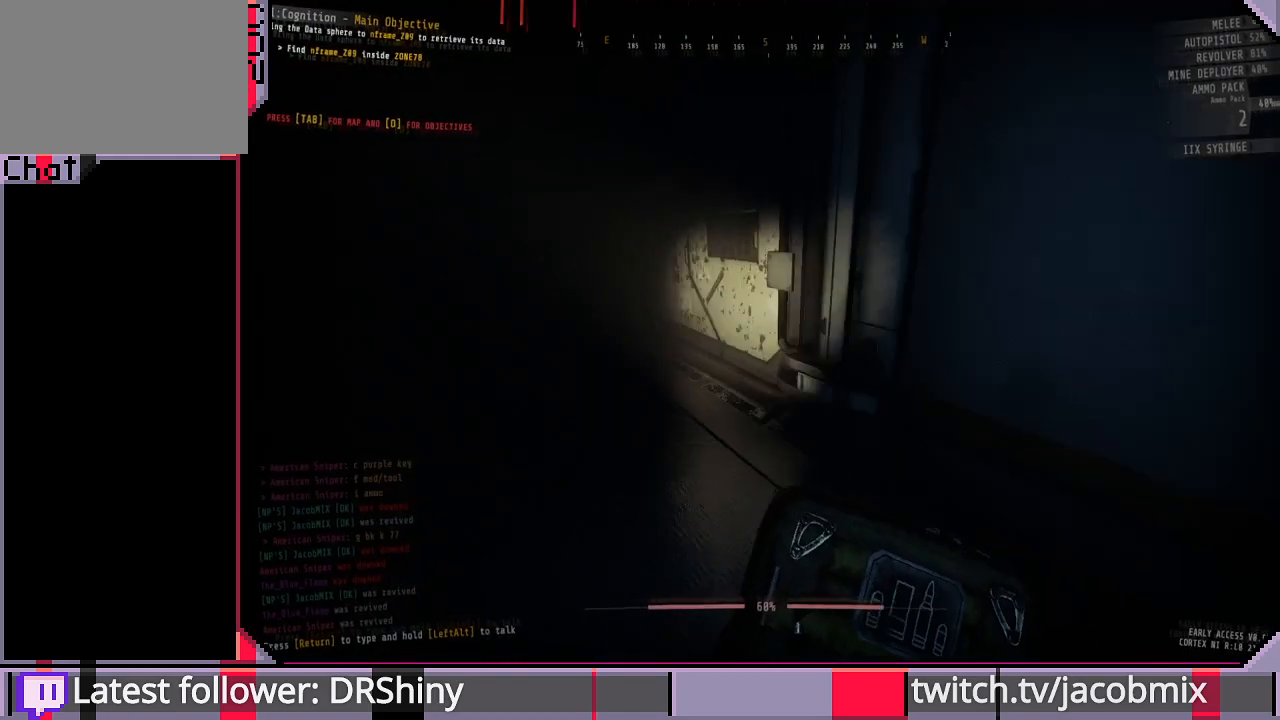
{"keys": ["shift", "w"], "mouse": [], "events": []}
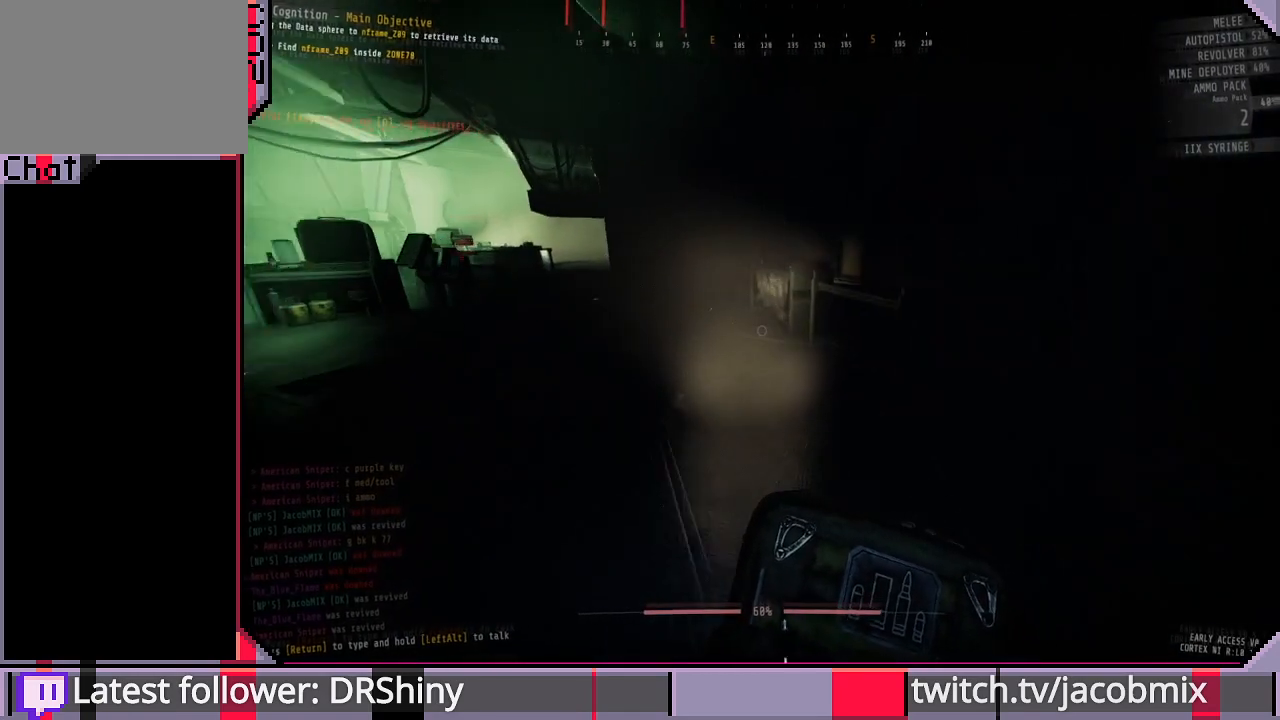
{"keys": ["shift", "w"], "mouse": [], "events": []}
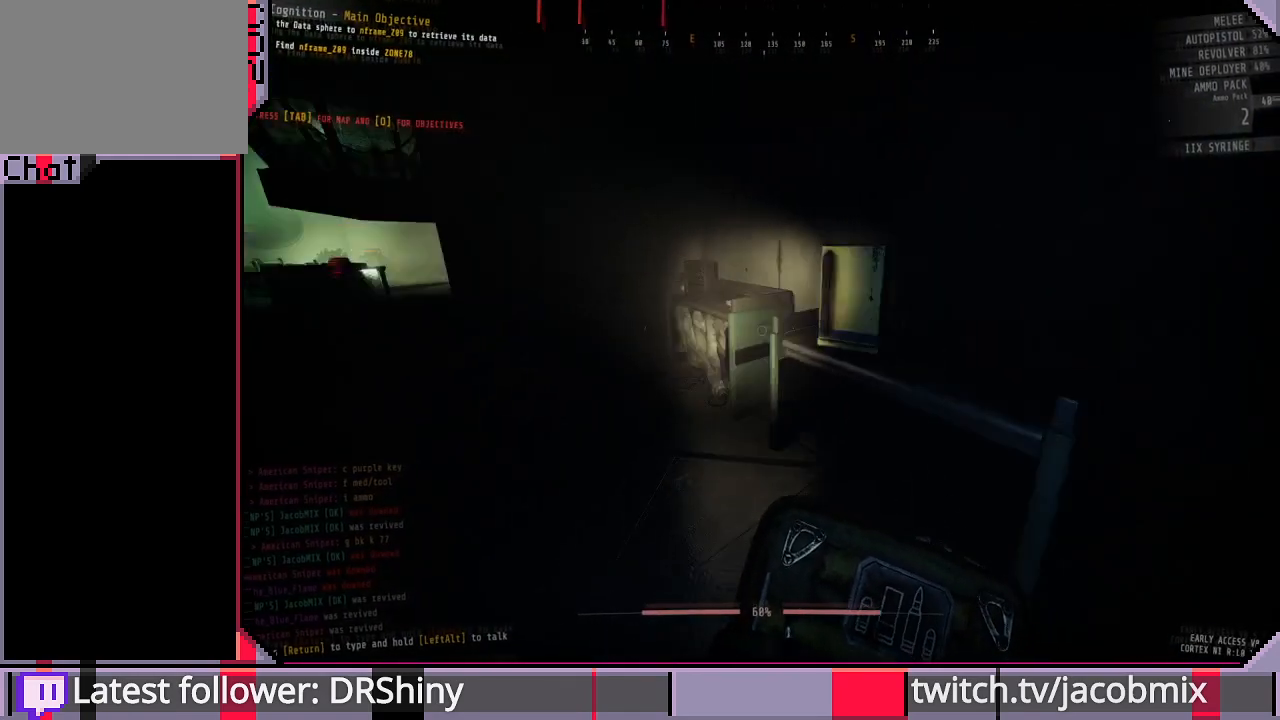
{"keys": ["shift", "w"], "mouse": [], "events": []}
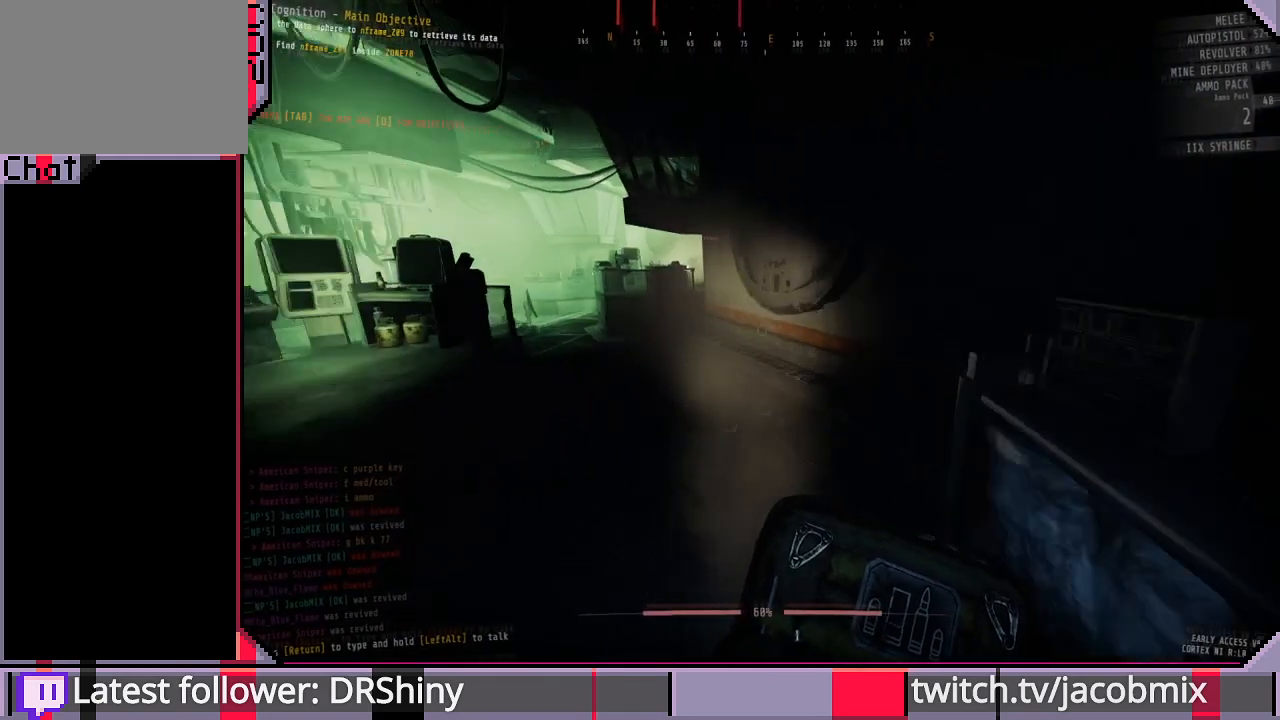
{"keys": ["shift", "w"], "mouse": [], "events": []}
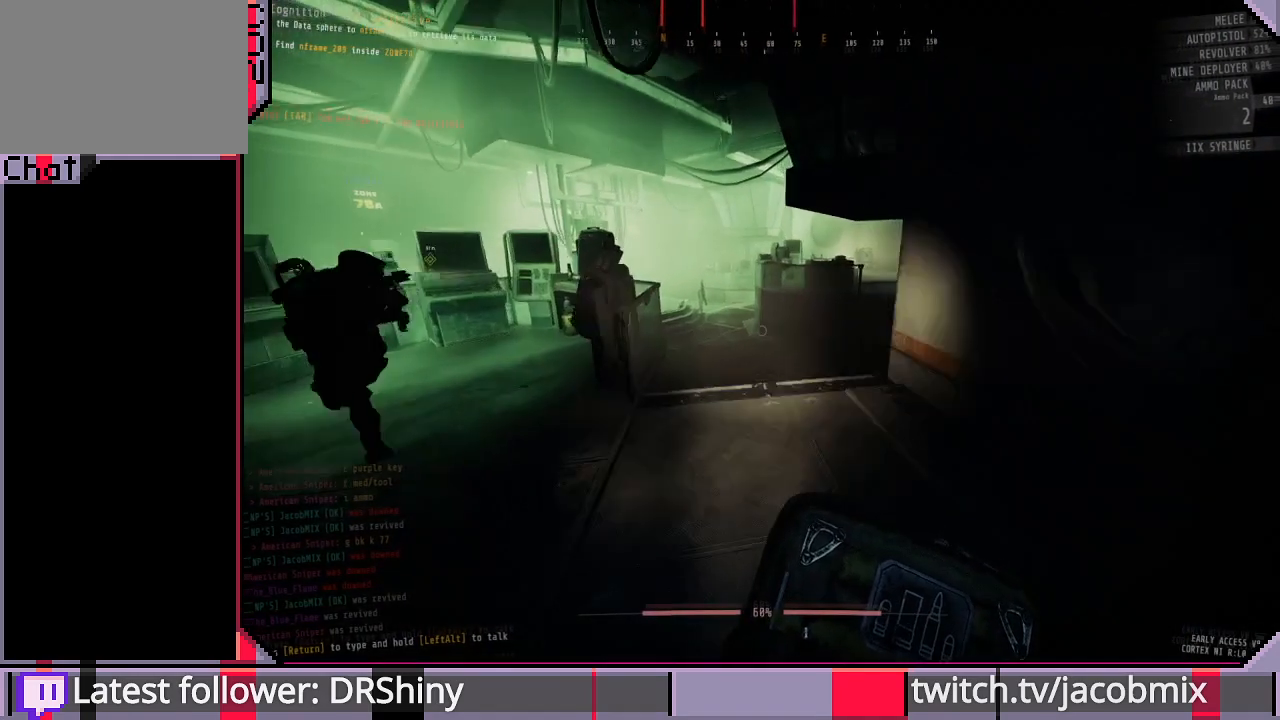
{"keys": ["shift", "w"], "mouse": [], "events": []}
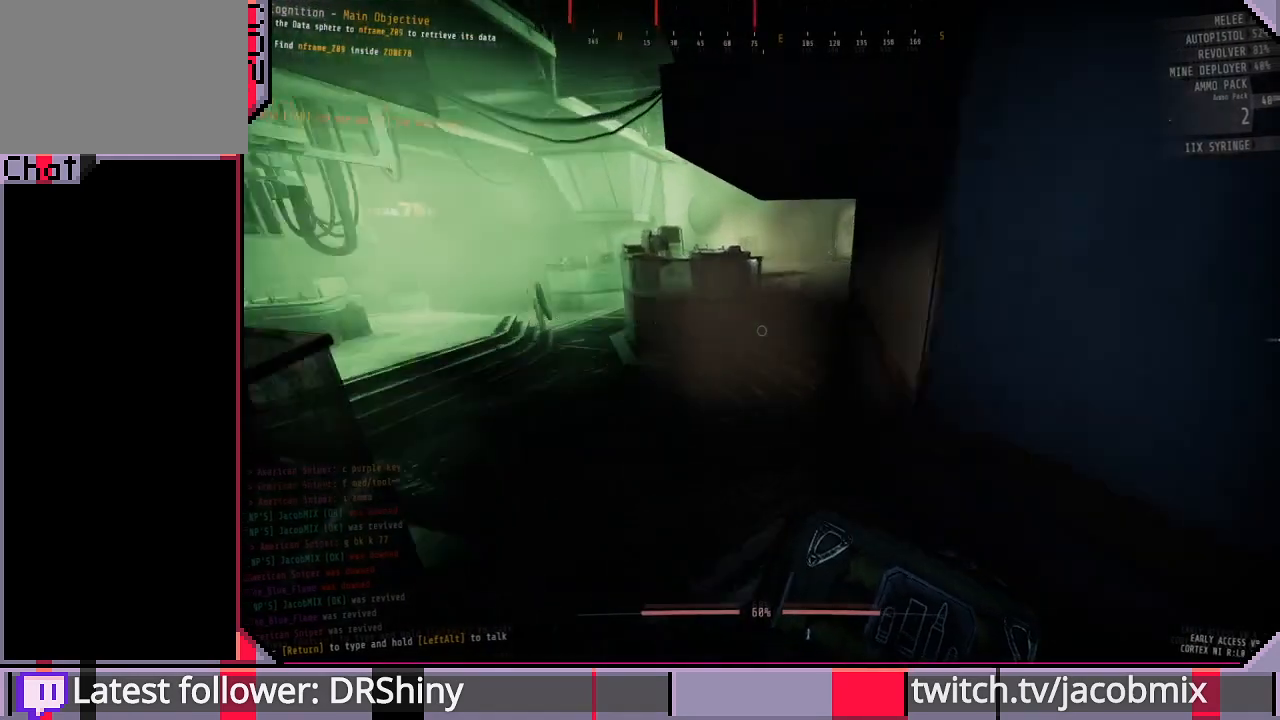
{"keys": ["shift", "w"], "mouse": [], "events": []}
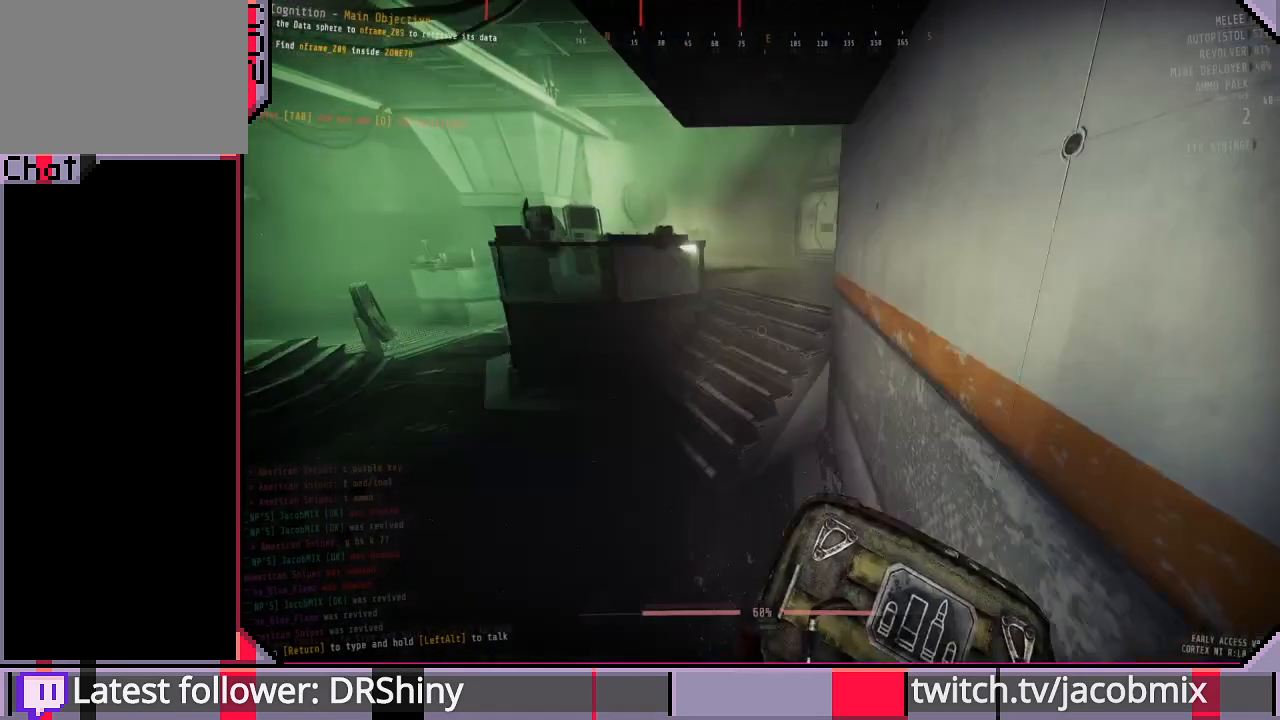
{"keys": ["shift", "w"], "mouse": [], "events": []}
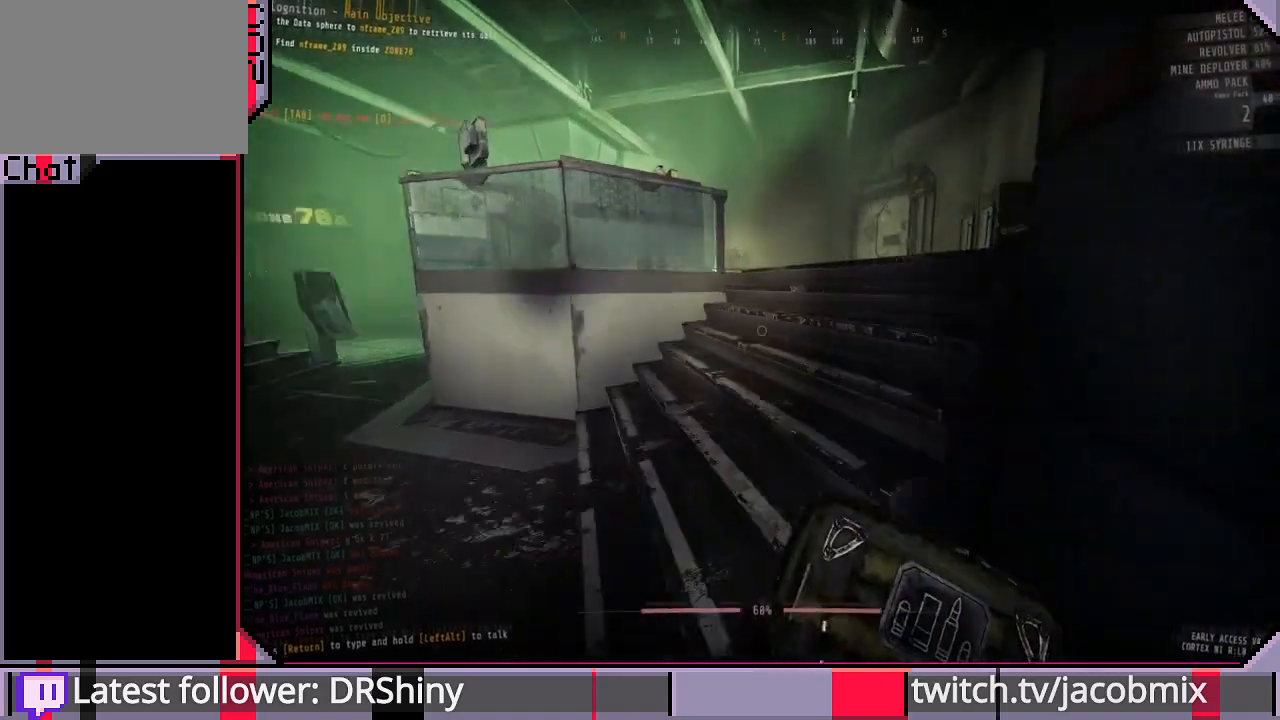
{"keys": ["shift", "w"], "mouse": [], "events": []}